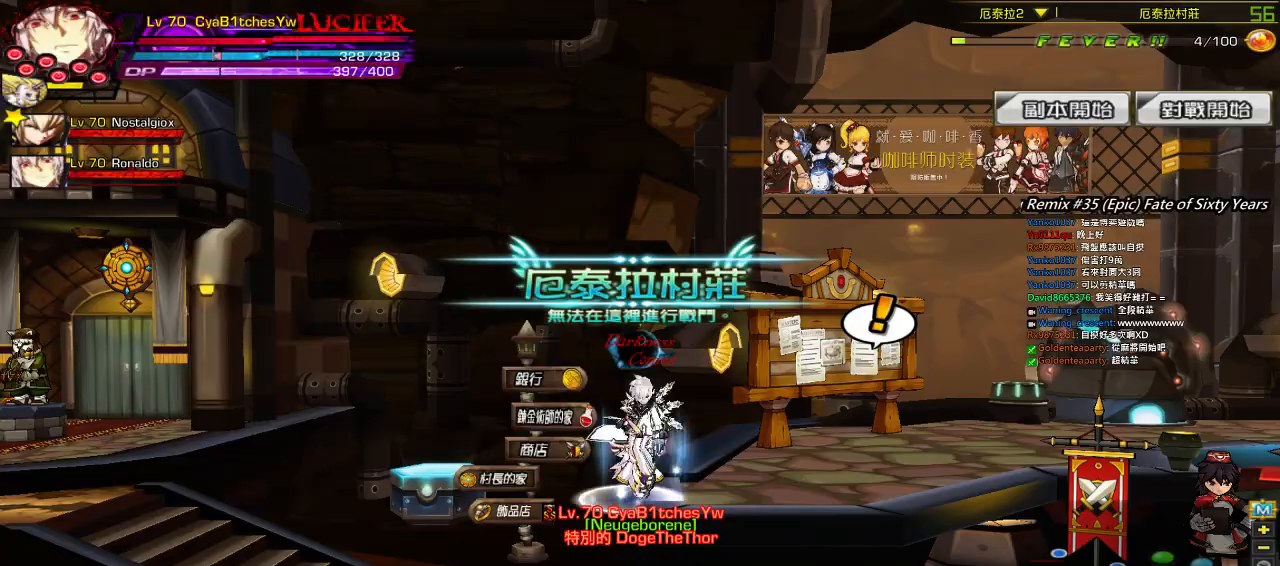
Gameplay with keyboard; each line is a JSON object with the keys held at the frame after it. "events" lists presses ("down") and releases ("up") of "a", "c", "ctrl", "d", "down", "e", "left", "q", "r", "right", "s", "space", "up", "w", "x" and "z" between this image and that frame as [ms after this image, input, new state], when the widget could be followed in between. No other keys are recorded. Mouse input is not recorded.
{"keys": [], "events": [[217, "d", "down"], [350, "d", "up"]]}
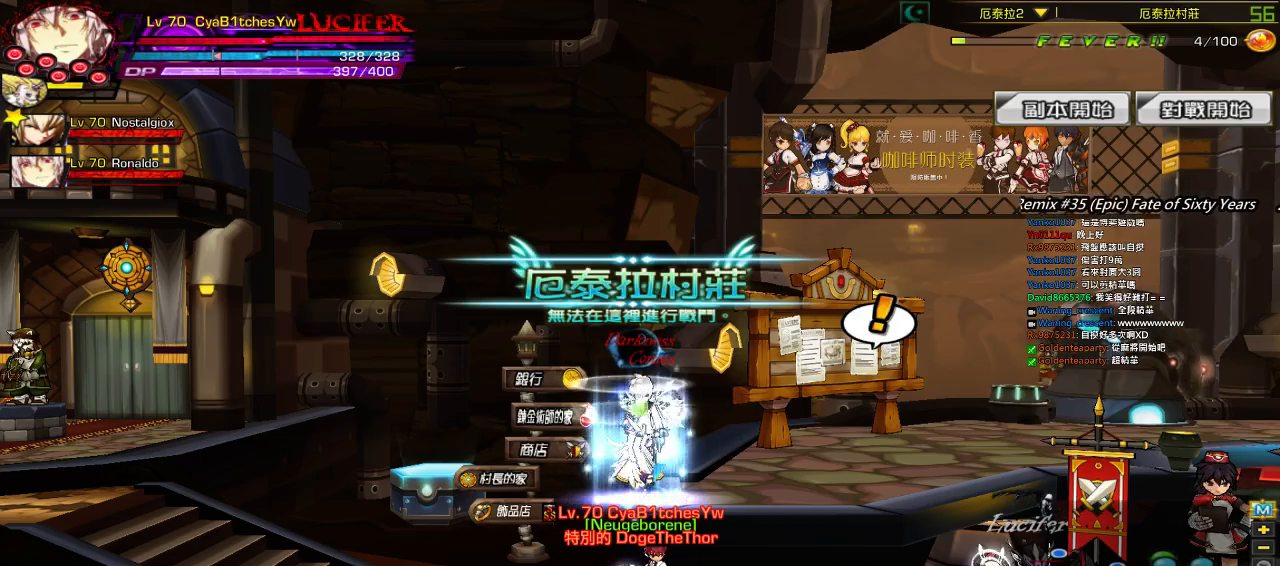
{"keys": [], "events": [[17, "space", "down"], [150, "space", "up"]]}
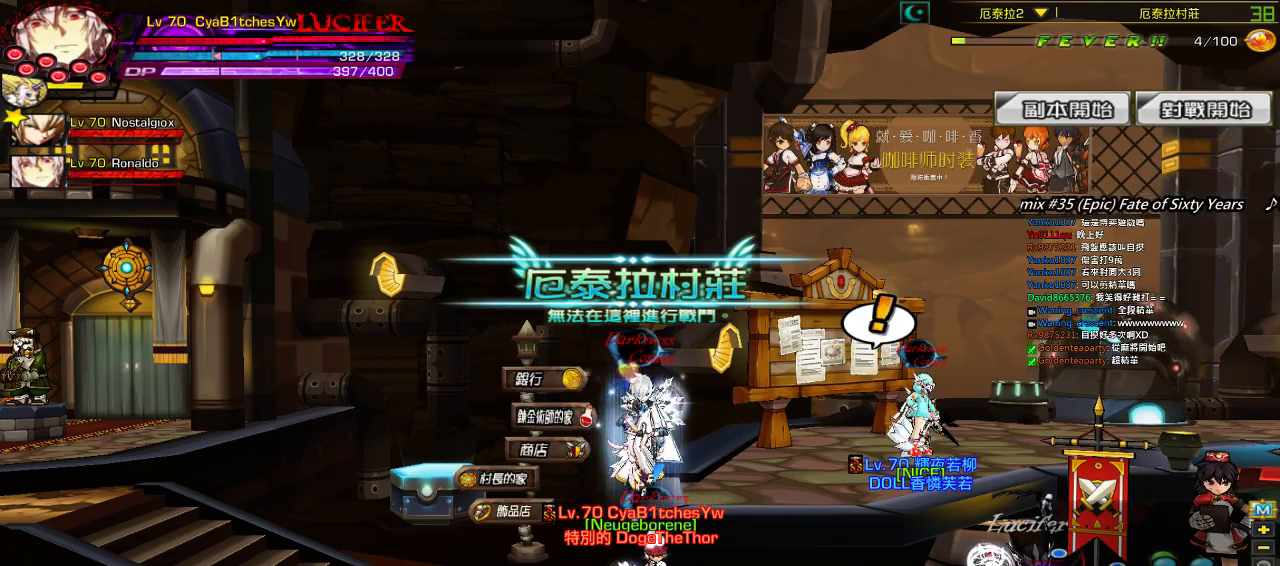
{"keys": [], "events": []}
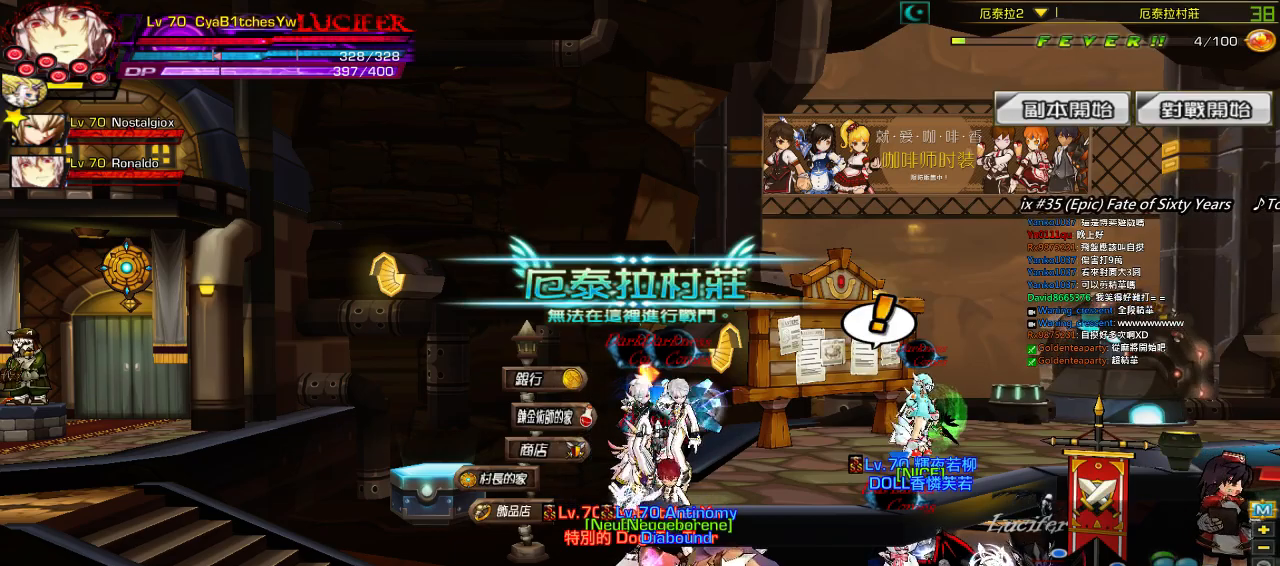
{"keys": ["space"], "events": [[367, "space", "down"]]}
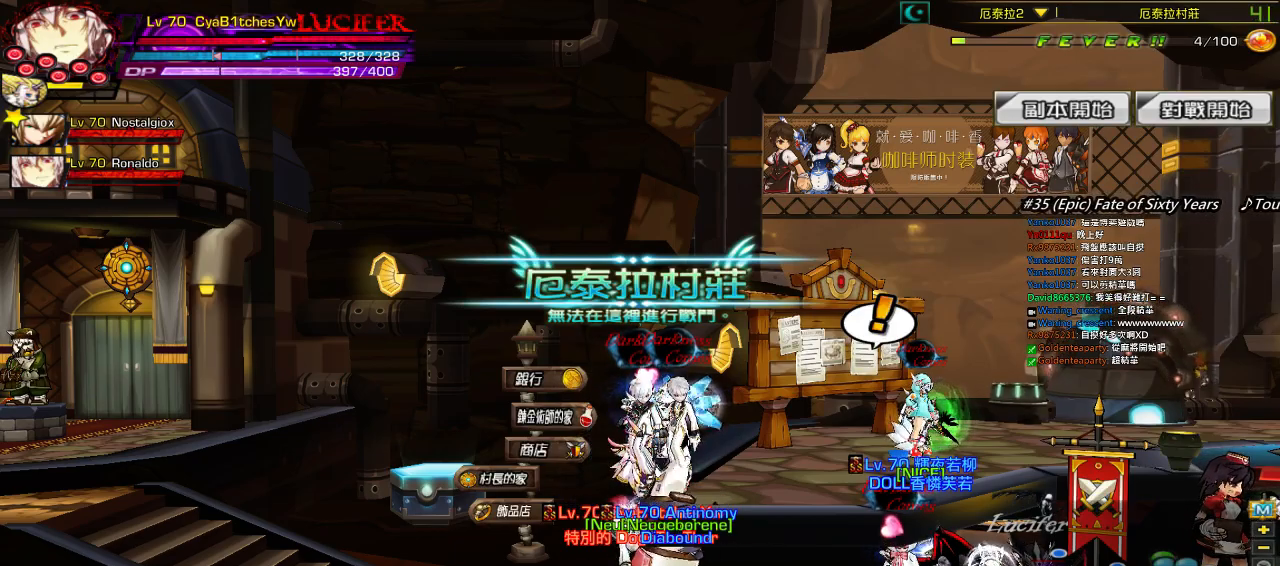
{"keys": [], "events": [[17, "space", "up"]]}
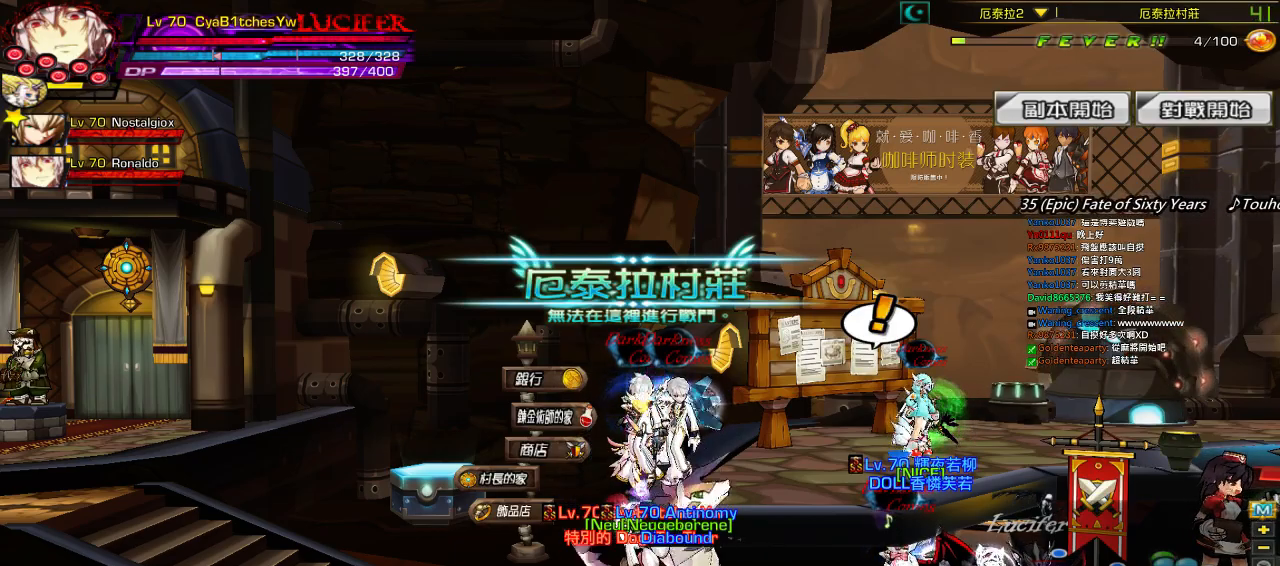
{"keys": [], "events": []}
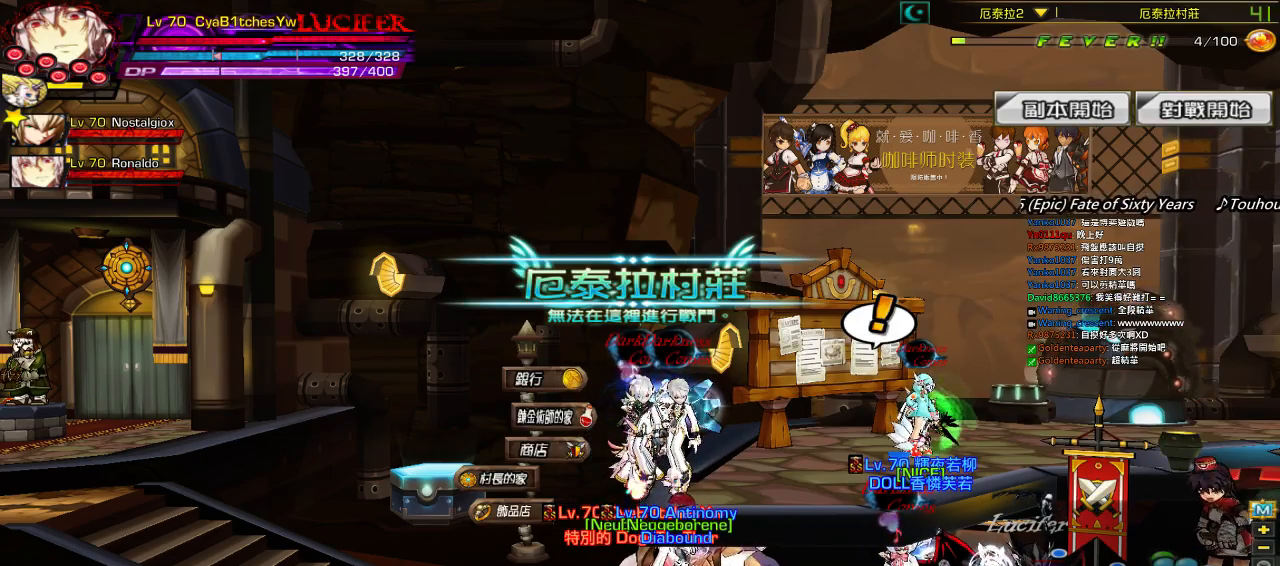
{"keys": [], "events": []}
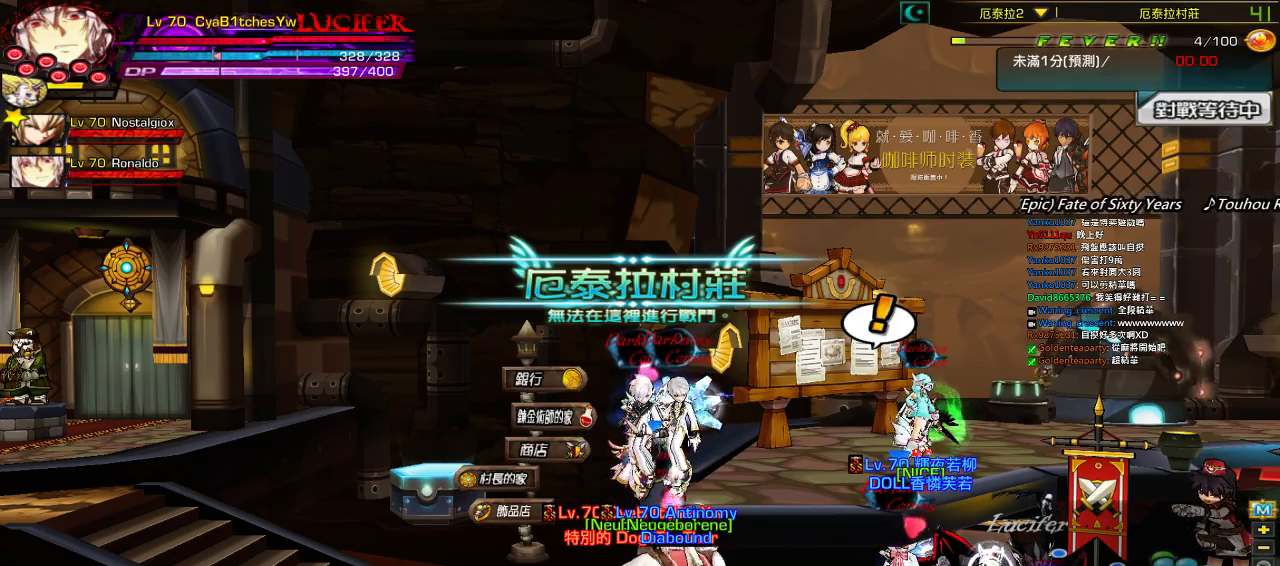
{"keys": [], "events": [[133, "a", "down"], [250, "space", "down"], [300, "a", "up"], [433, "space", "up"]]}
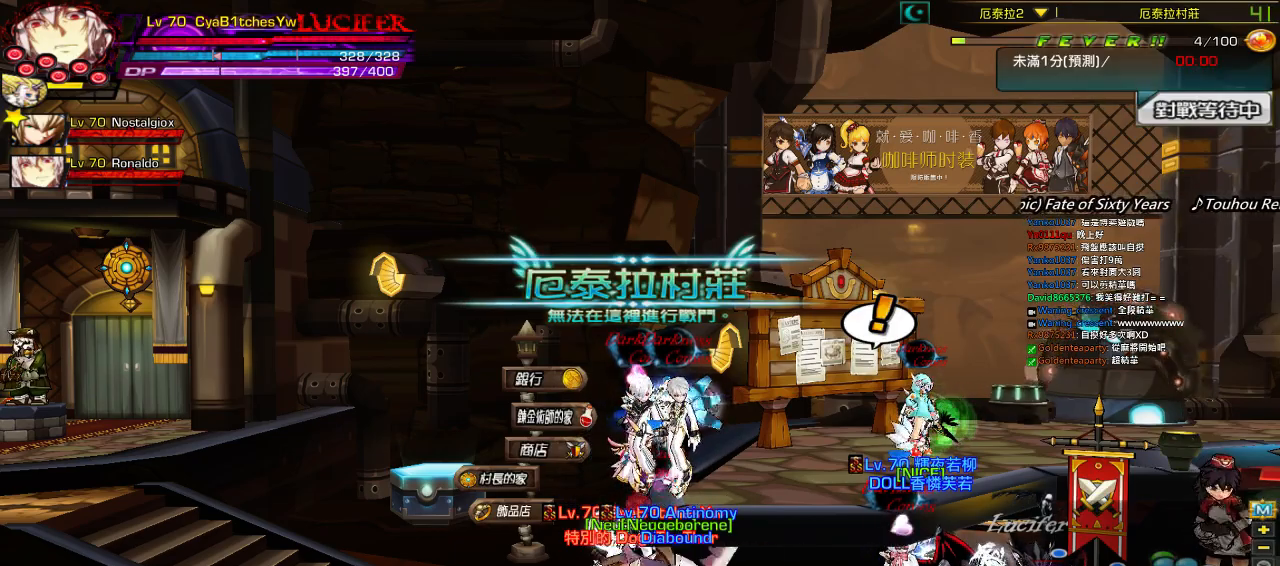
{"keys": [], "events": [[250, "c", "down"], [350, "c", "up"]]}
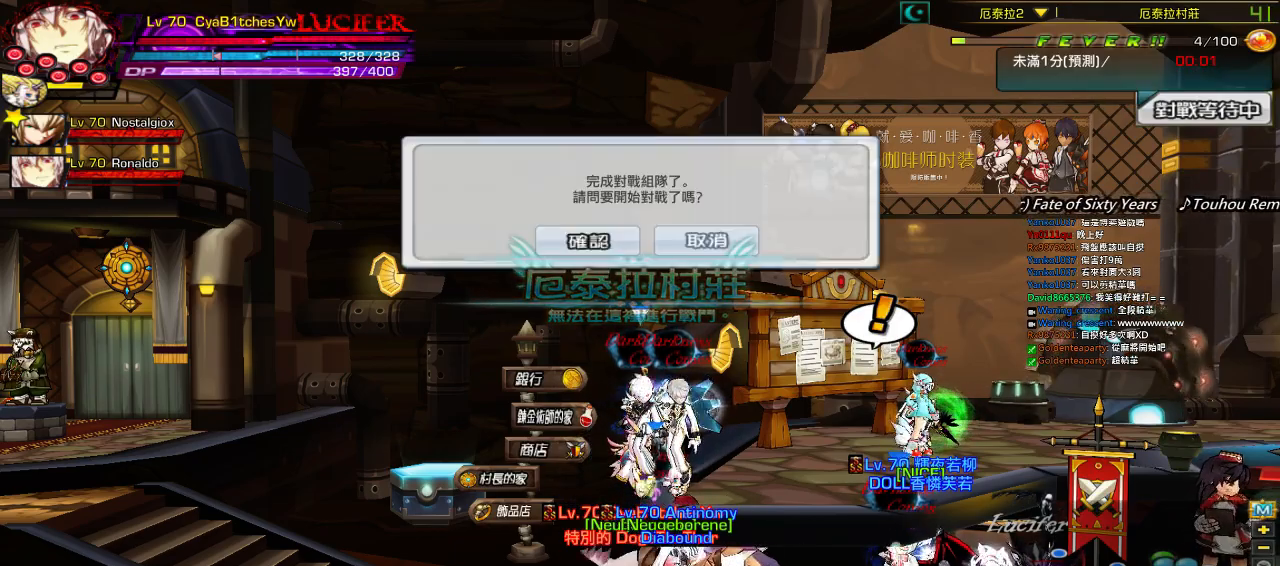
{"keys": [], "events": [[267, "a", "down"], [417, "a", "up"]]}
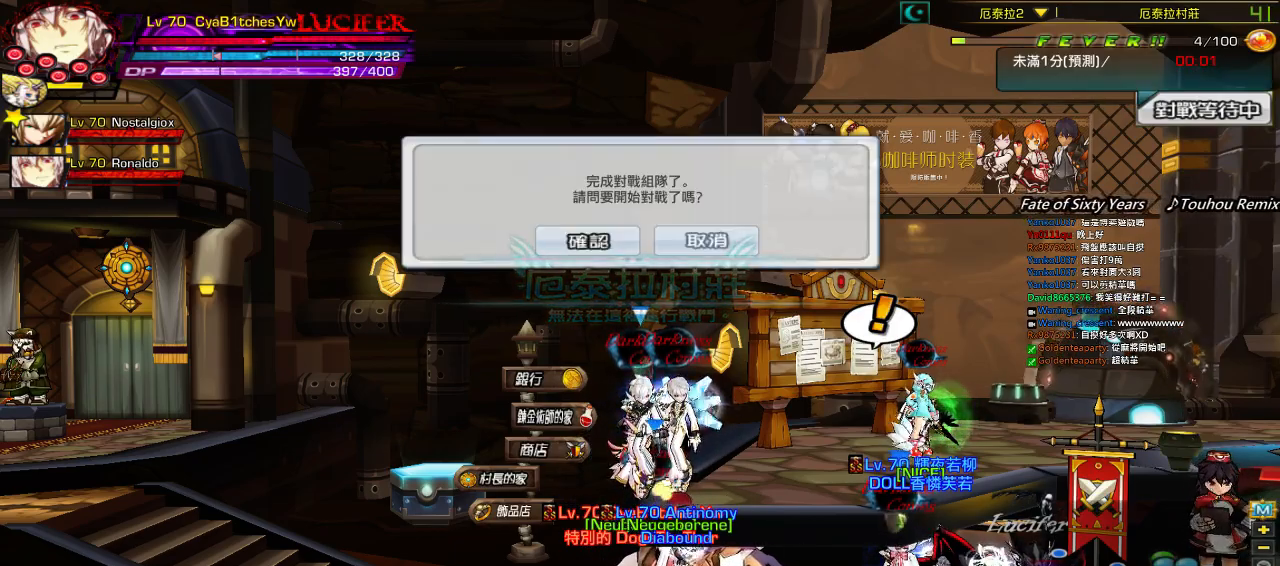
{"keys": [], "events": [[67, "r", "down"], [150, "r", "up"]]}
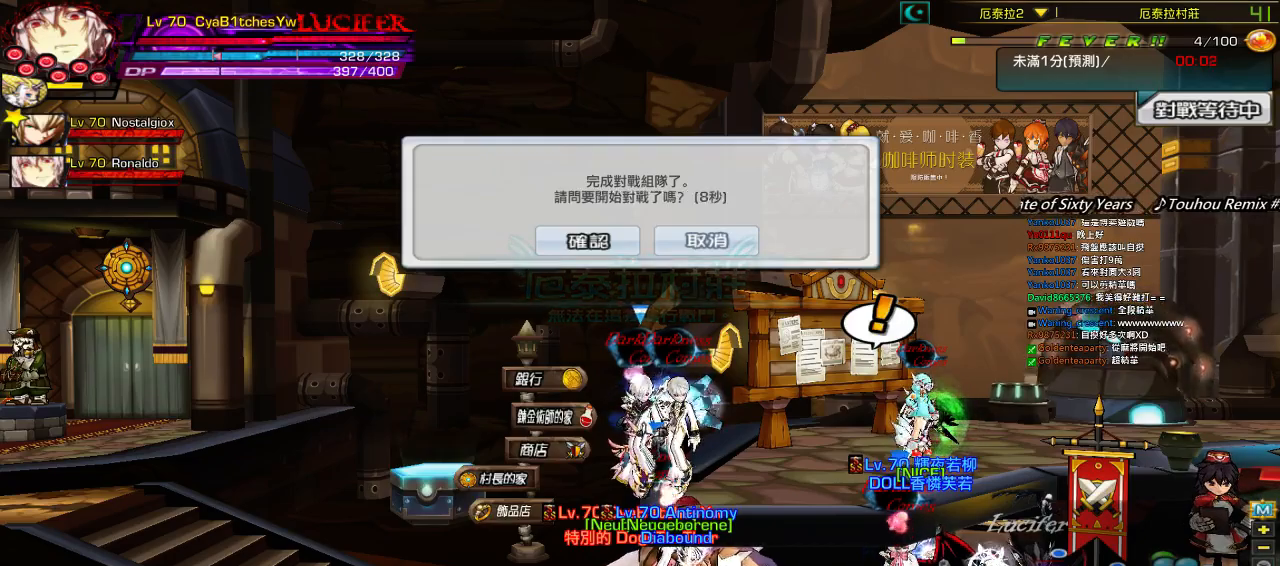
{"keys": [], "events": [[17, "space", "down"], [150, "space", "up"]]}